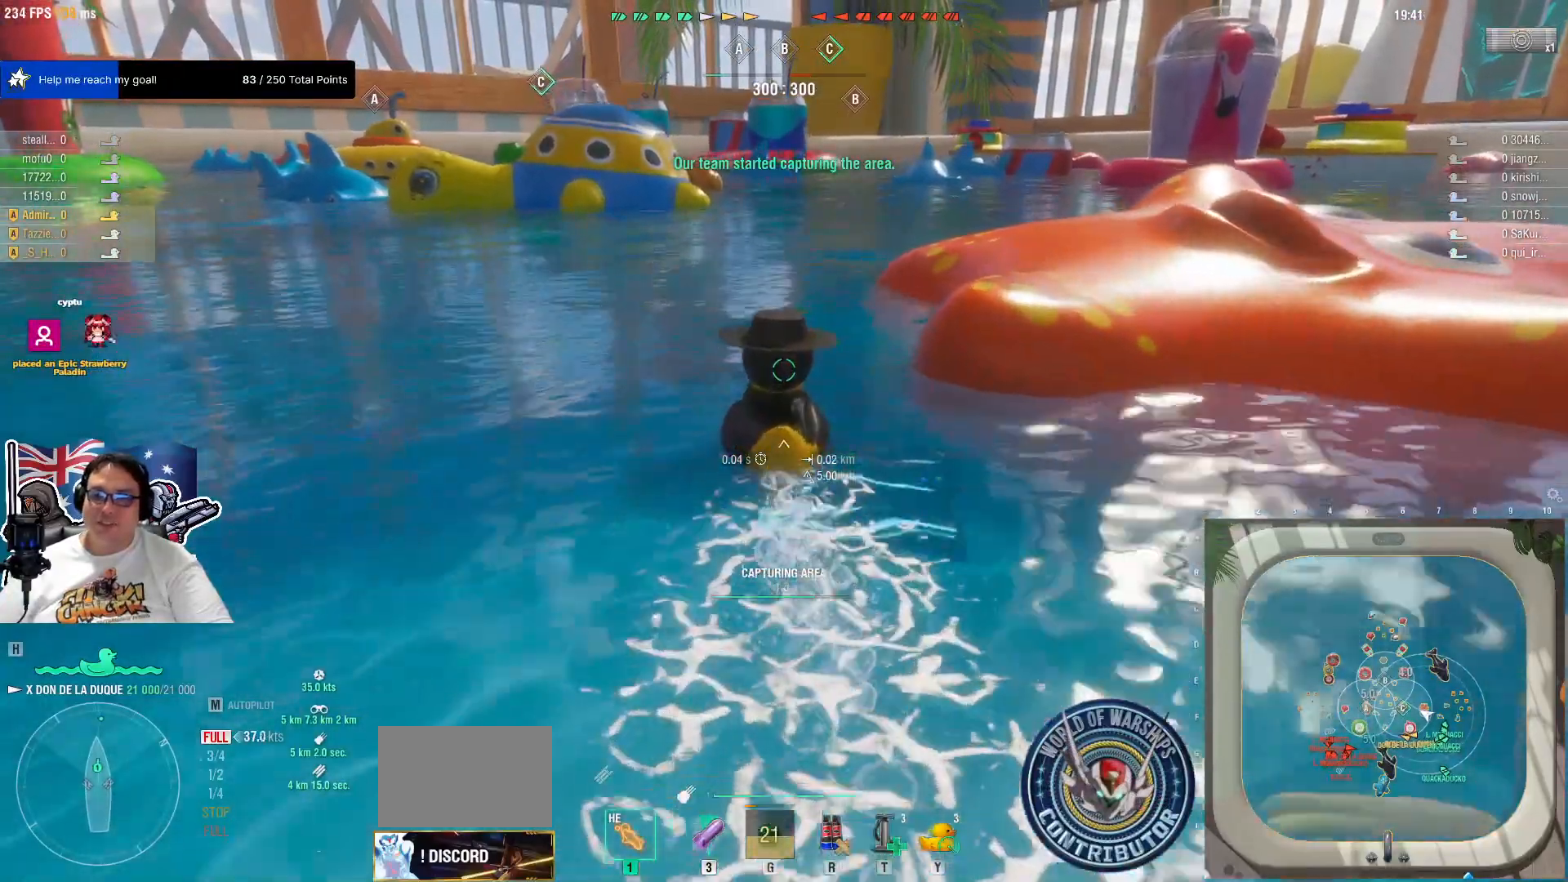
Gameplay with keyboard and mouse; each line is a JSON object with the keys and mouse buttons held at the frame after it. "events" lists presses ("down") and releases ("up") of "1", "2", "3", "4", "5", "a", "alt", "c", "caps_lock", "ctrl", "d", "e", "f", "g", "q", "r", "s", "shift", "space", "t", "tab", "v", "w", "x", "z", "mouse_left", "mouse_wheel" and "mouse_right" between this image and that frame as [ms after this image, input, new state], when the widget could be followed in between. "mouse_left", "mouse_wheel", "mouse_right" = the "left", "wheel", "right" buttons of the "mouse" list. No other keys are recorded. "wheel" means that the mouse wheel is clicked or scrolled. "mouse_move" is the direction in which the mouse moves at that frame (one of eight, or "still"), when it could be read.
{"keys": [], "mouse": [], "mouse_move": "right", "events": [[367, "mouse_wheel", "down"], [417, "mouse_wheel", "up"]]}
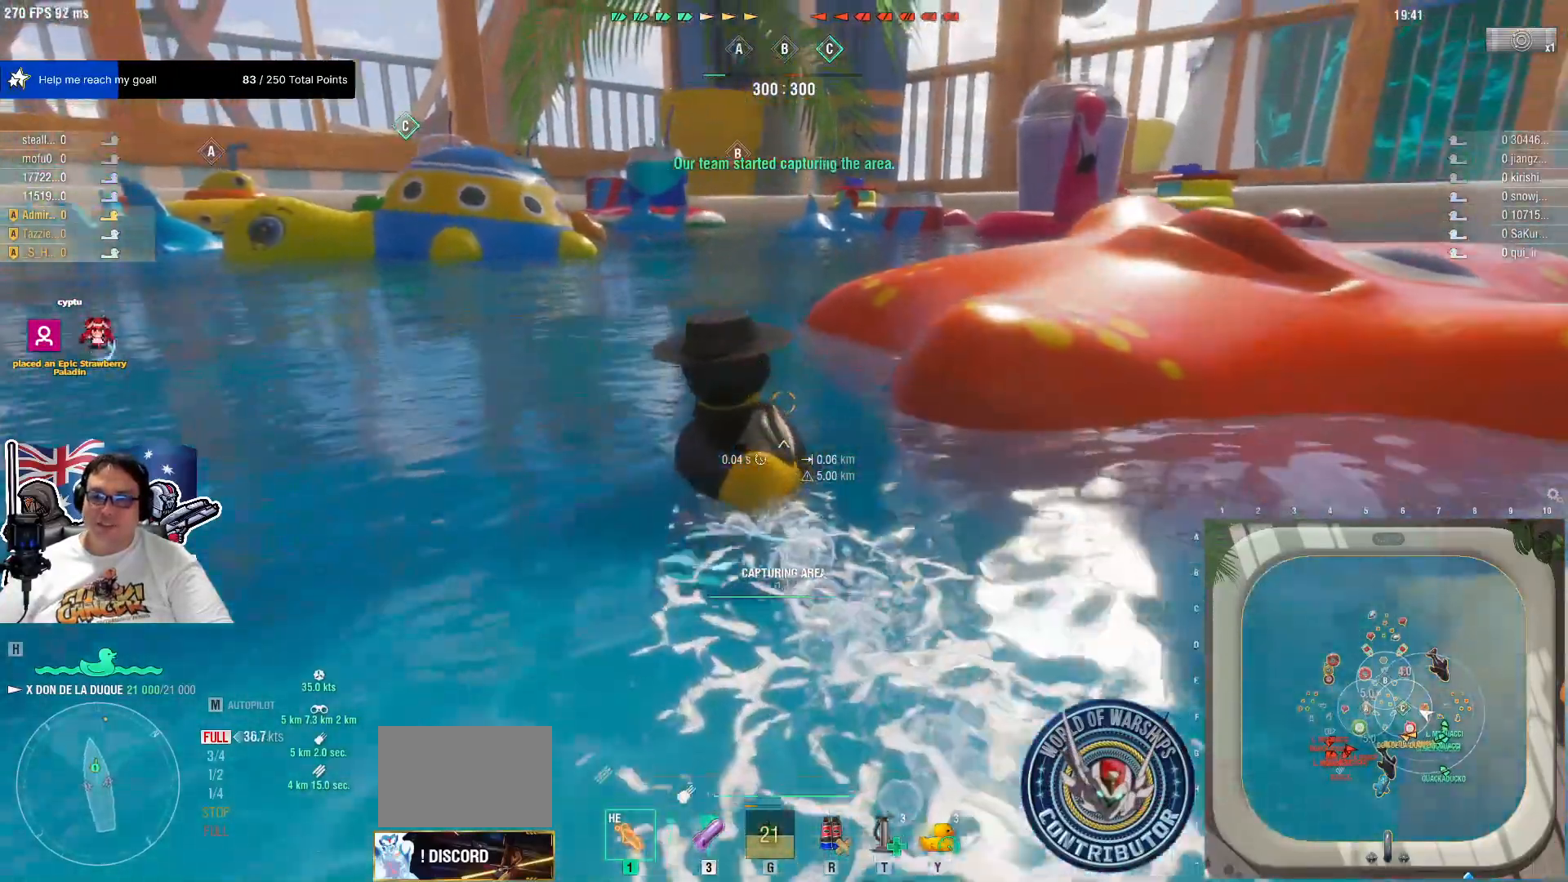
{"keys": [], "mouse": [], "mouse_move": "still", "events": [[50, "mouse_wheel", "down"], [100, "mouse_wheel", "up"]]}
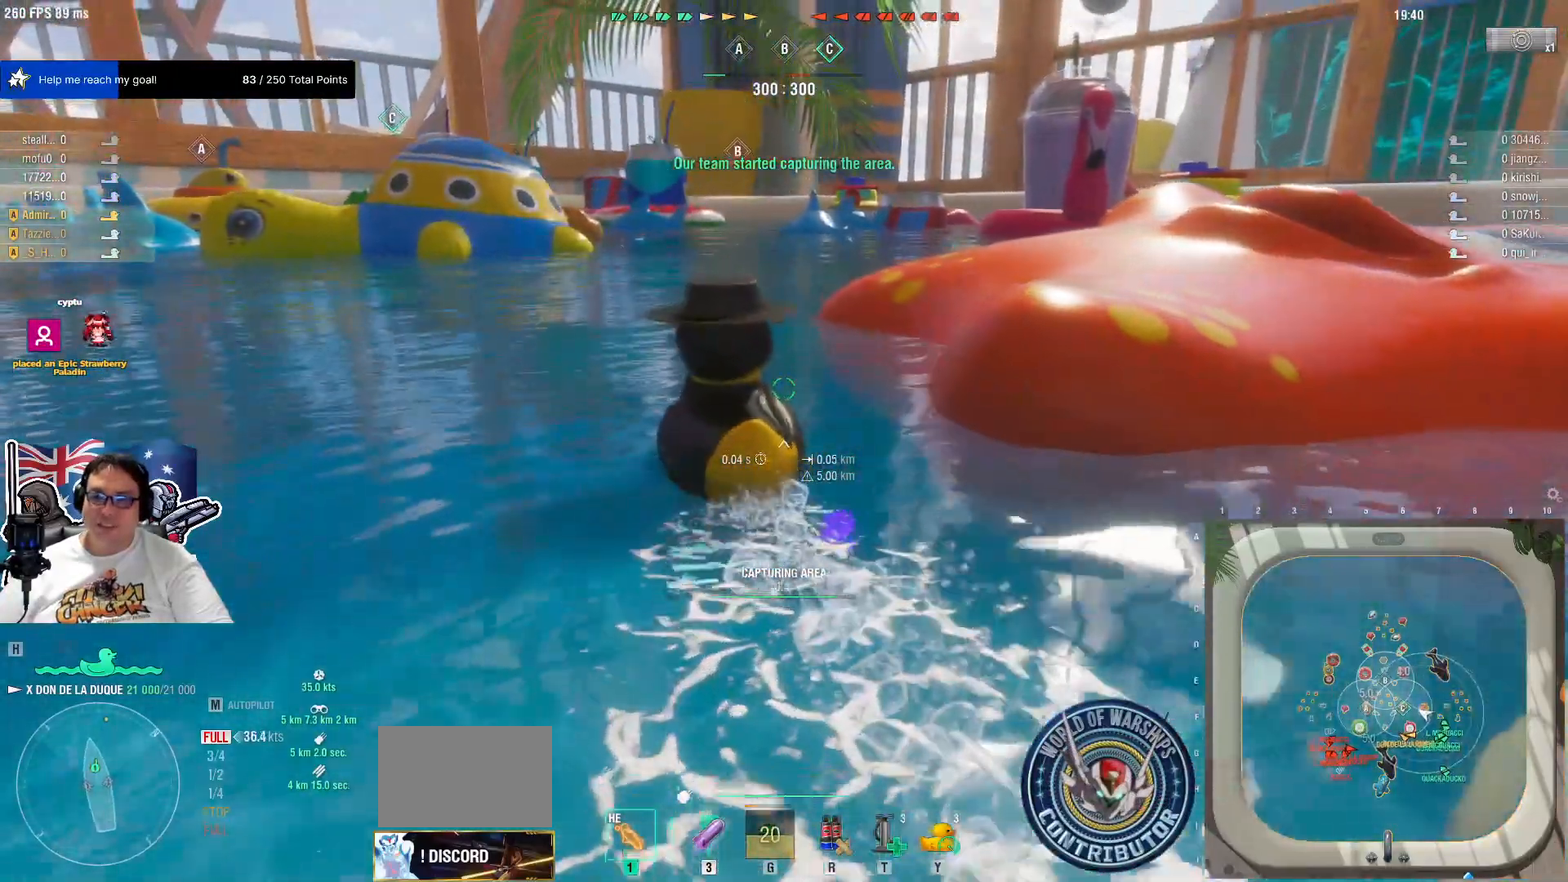
{"keys": [], "mouse": [], "mouse_move": "still", "events": []}
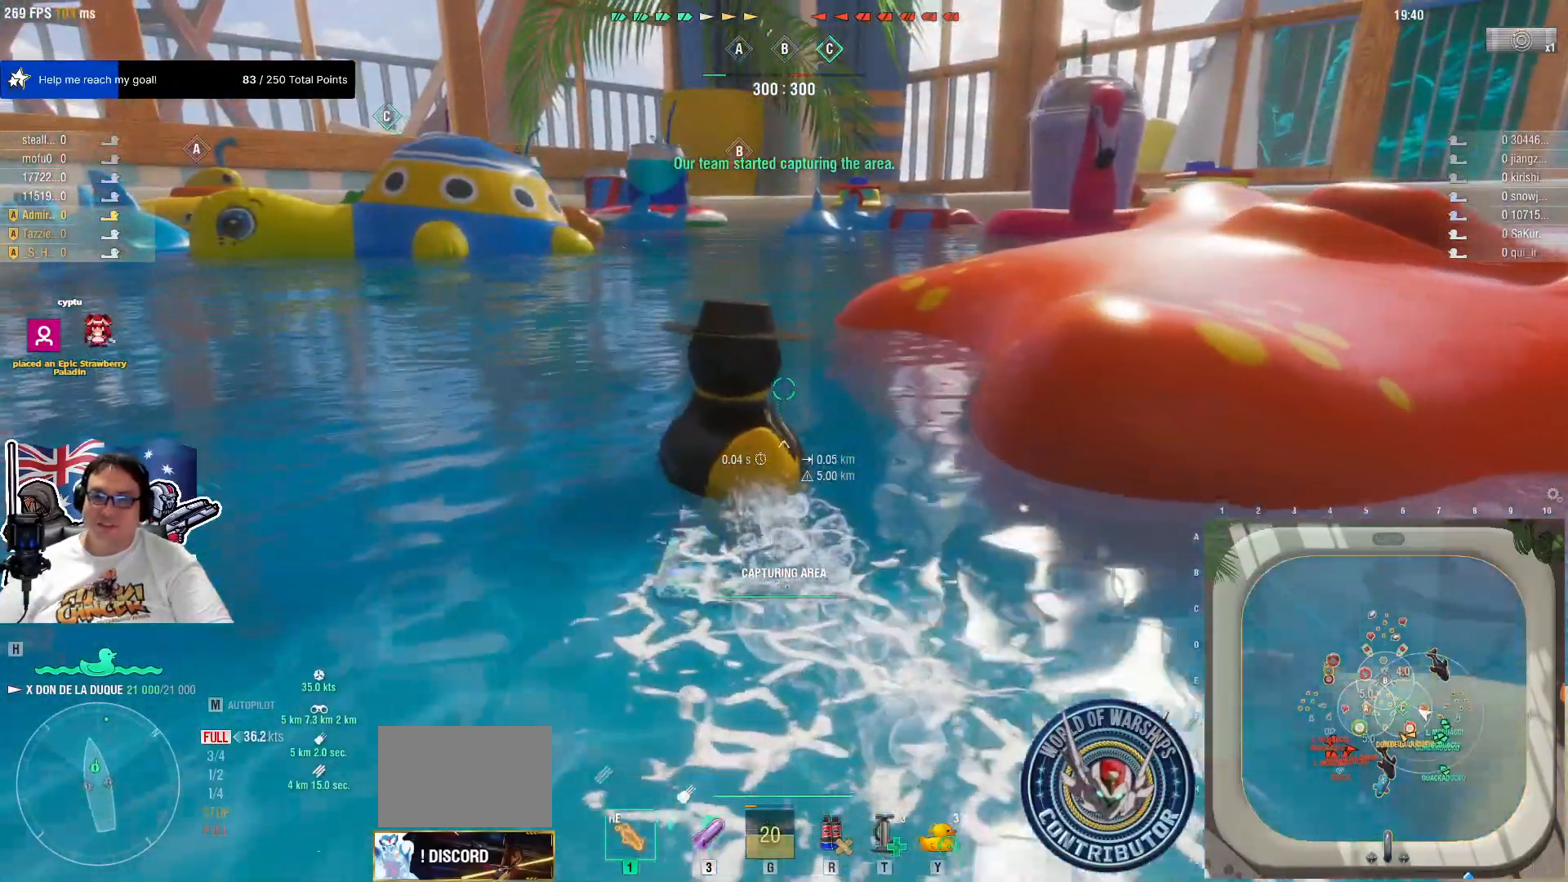
{"keys": [], "mouse": [], "mouse_move": "still", "events": [[234, "mouse_wheel", "down"], [467, "mouse_wheel", "up"]]}
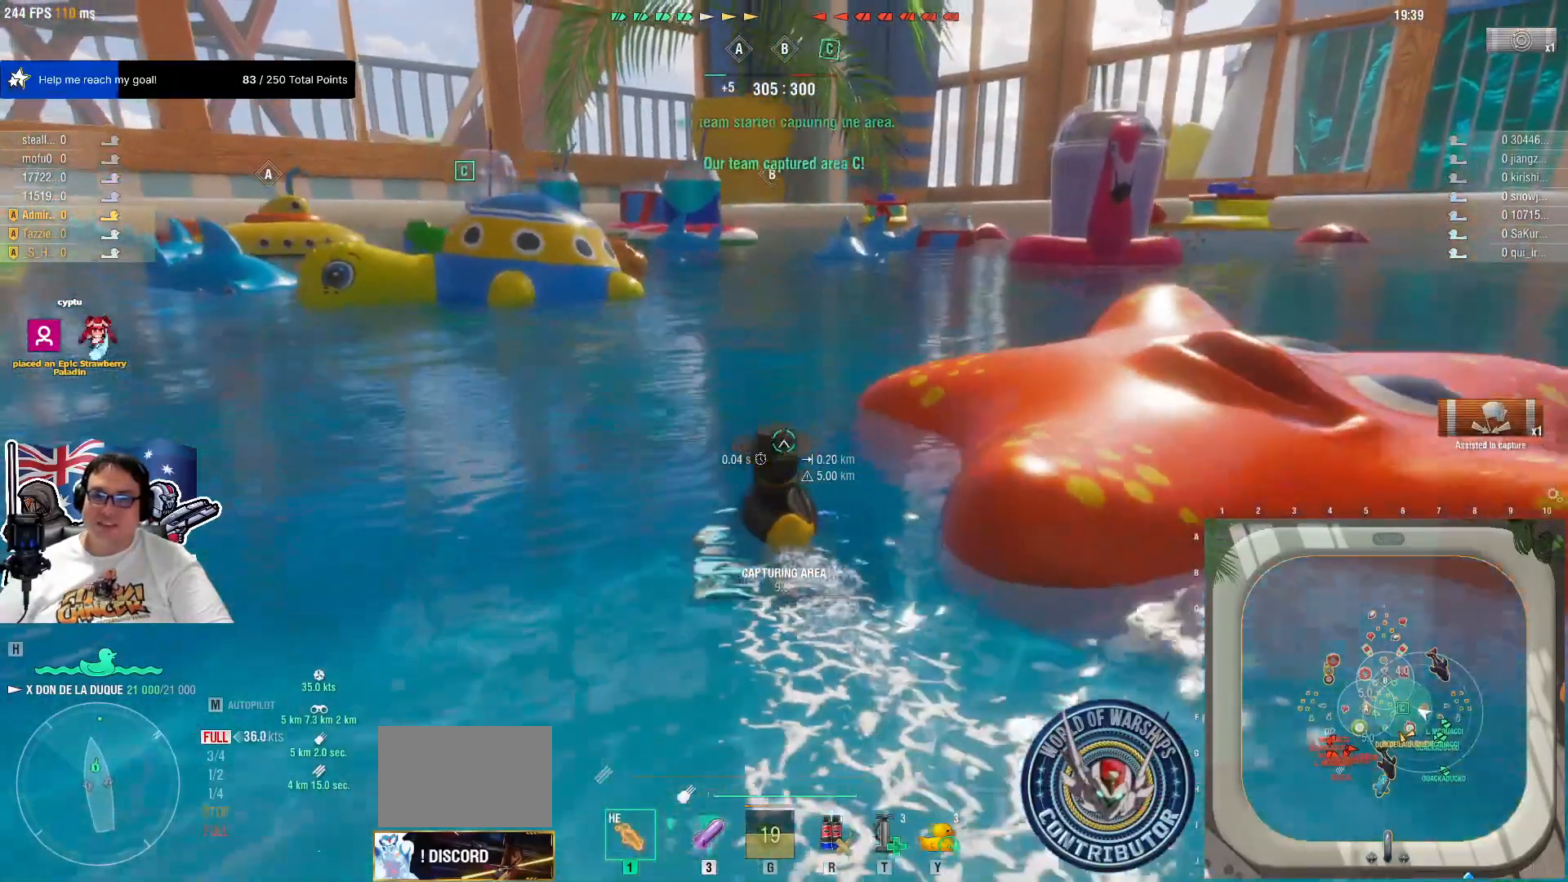
{"keys": [], "mouse": [], "mouse_move": "still", "events": []}
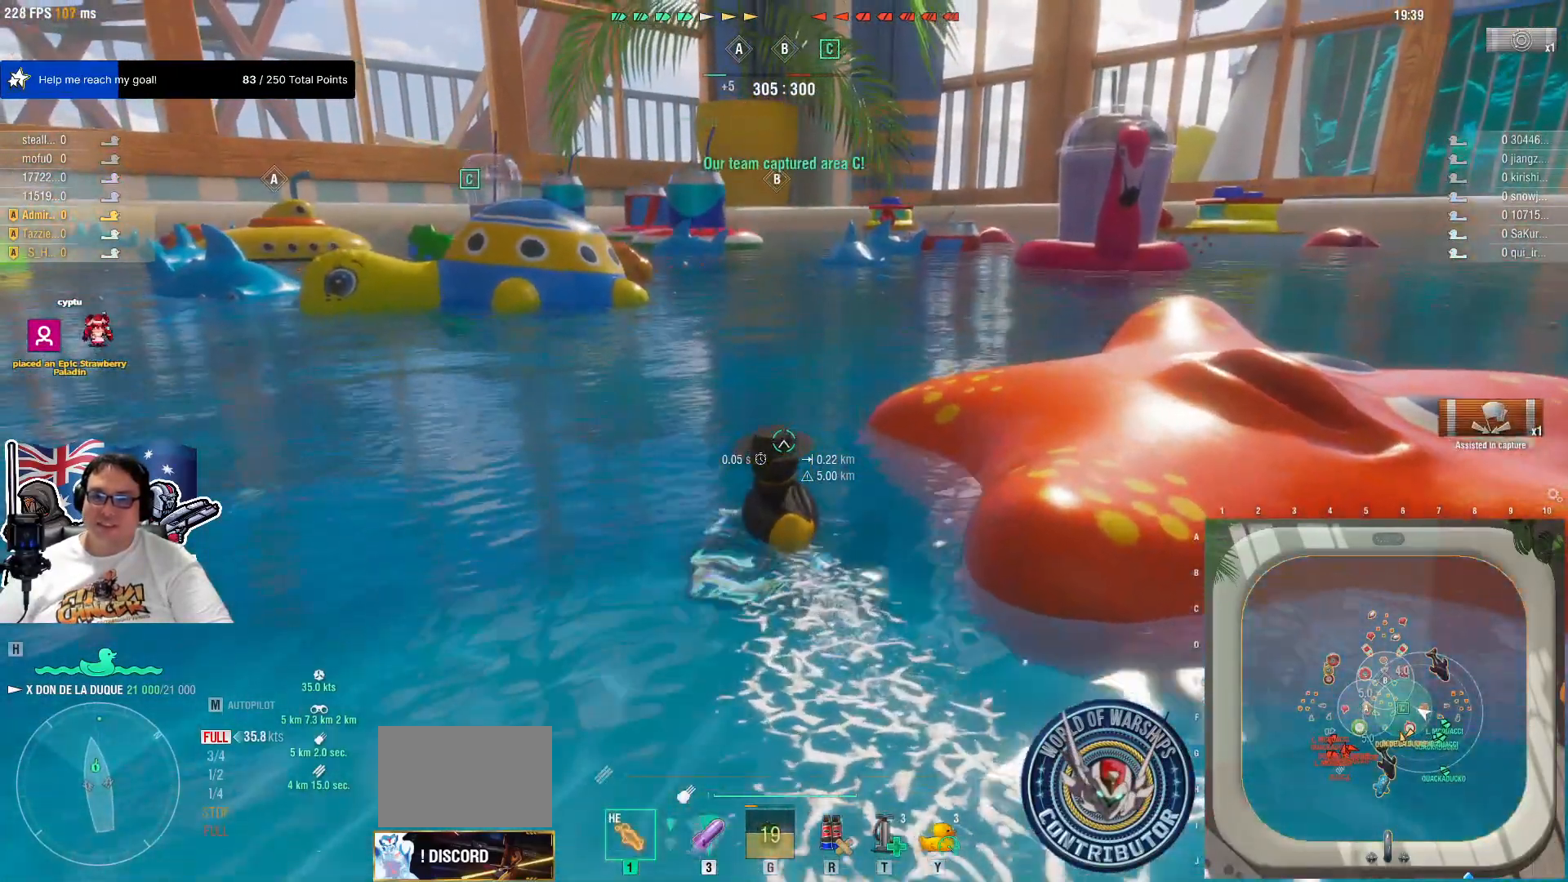
{"keys": ["e"], "mouse": [], "events": [[117, "mouse_wheel", "down"], [217, "mouse_wheel", "up"], [500, "e", "down"]]}
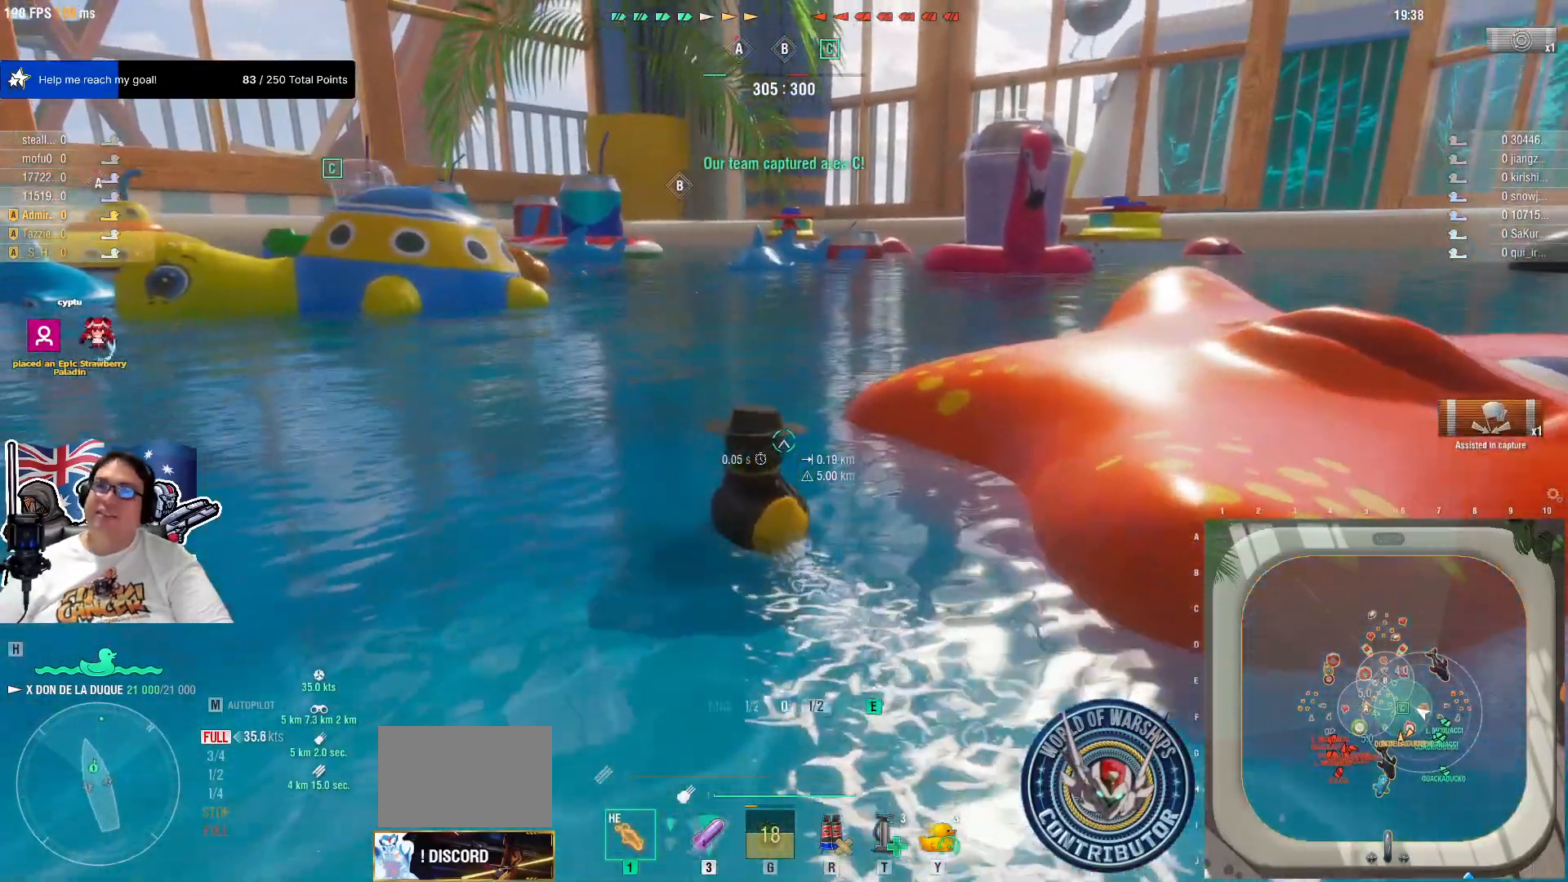
{"keys": [], "mouse": [], "mouse_move": "still", "events": [[134, "e", "up"]]}
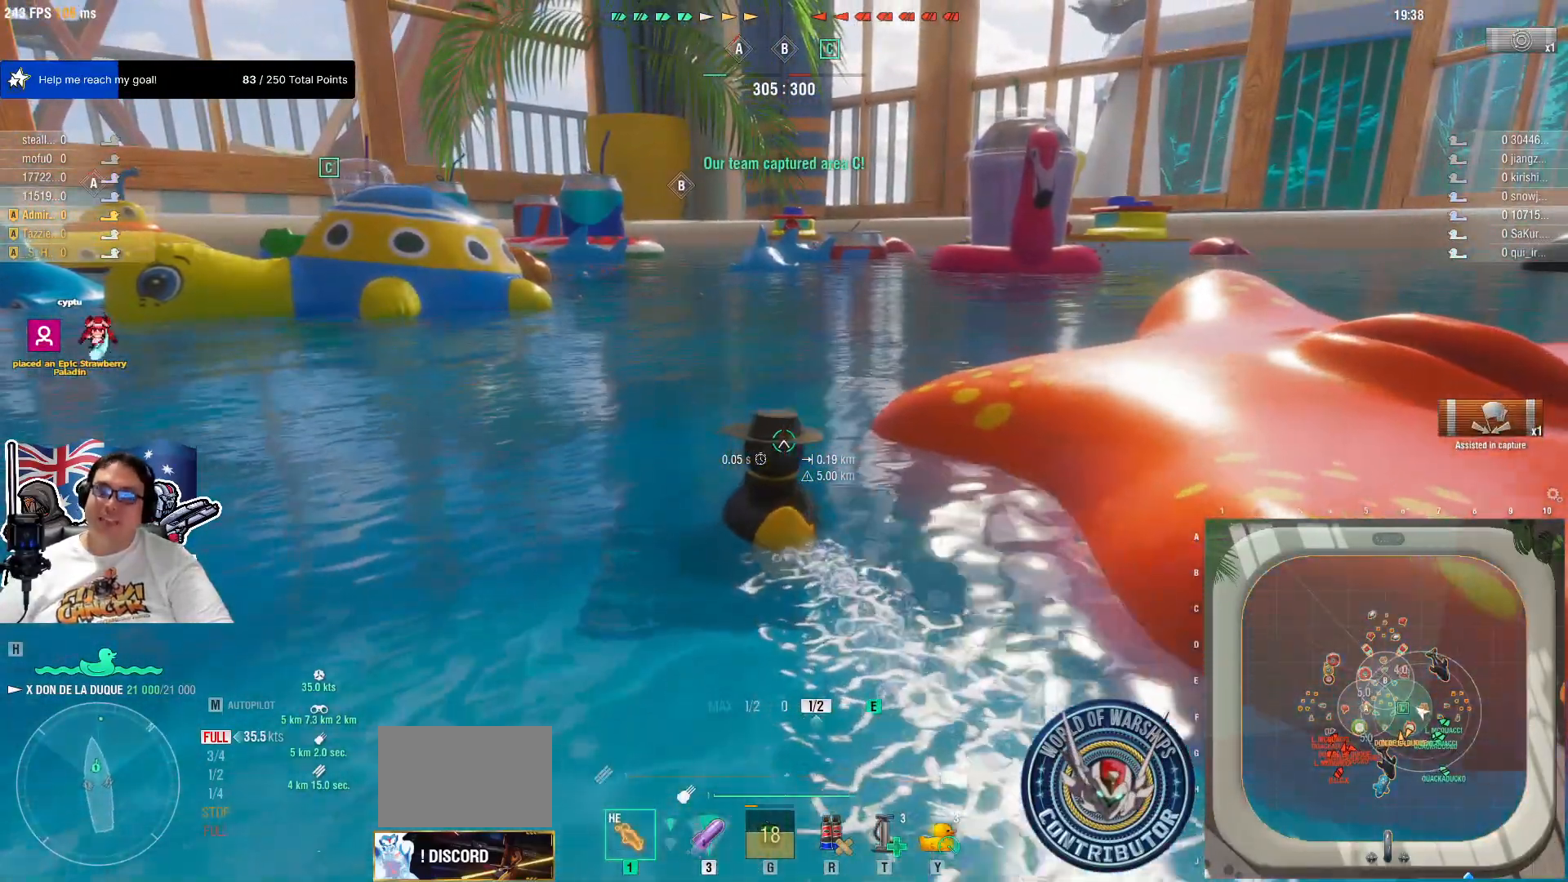
{"keys": [], "mouse": [], "mouse_move": "still", "events": []}
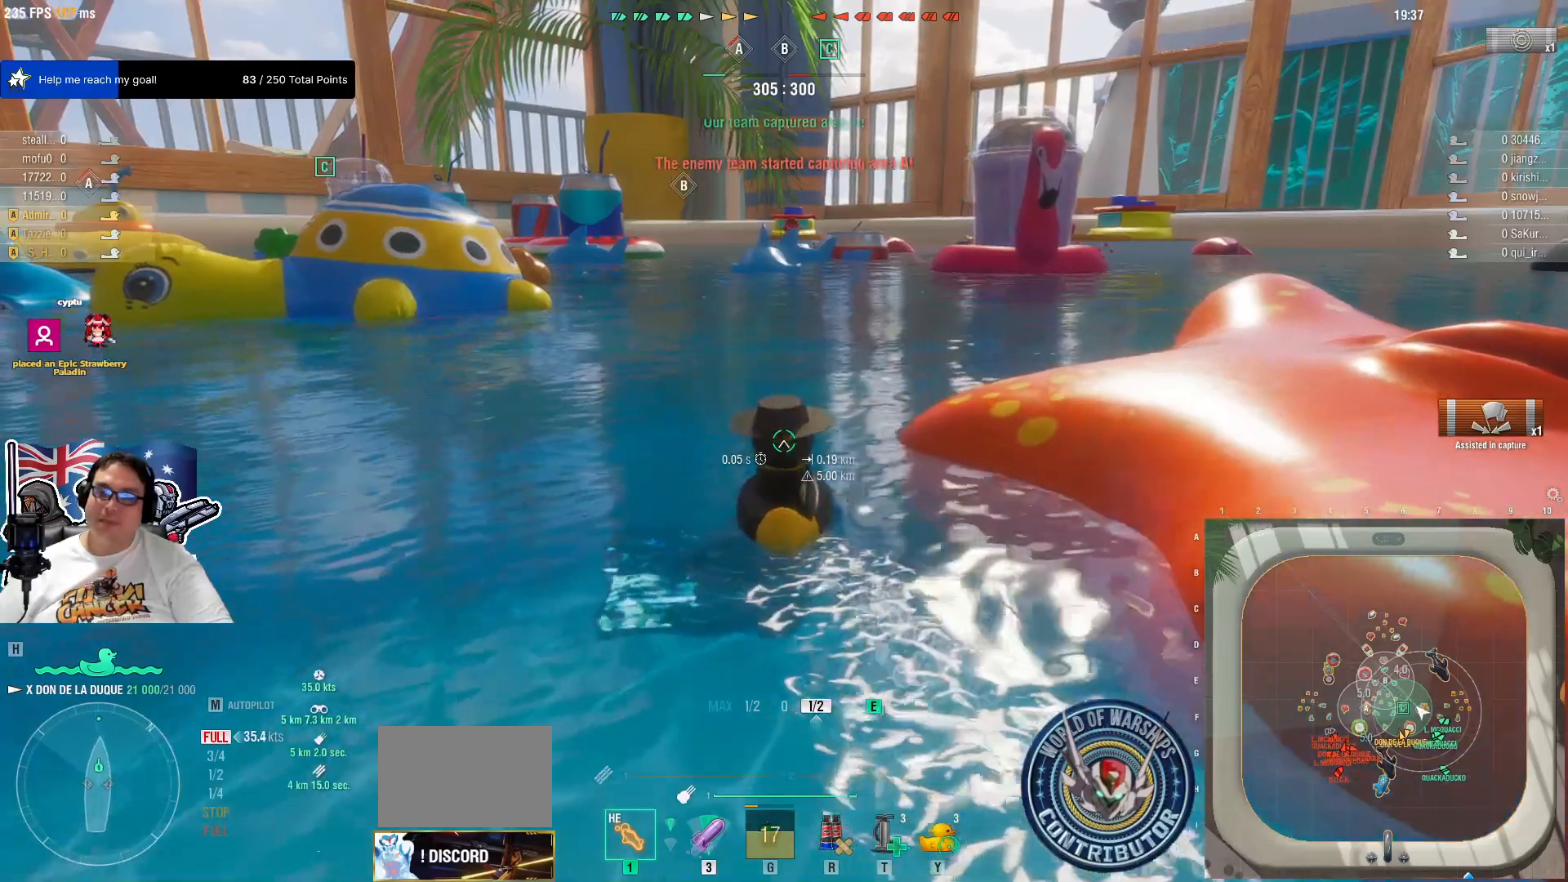
{"keys": [], "mouse": [], "mouse_move": "still", "events": [[17, "e", "down"], [217, "e", "up"]]}
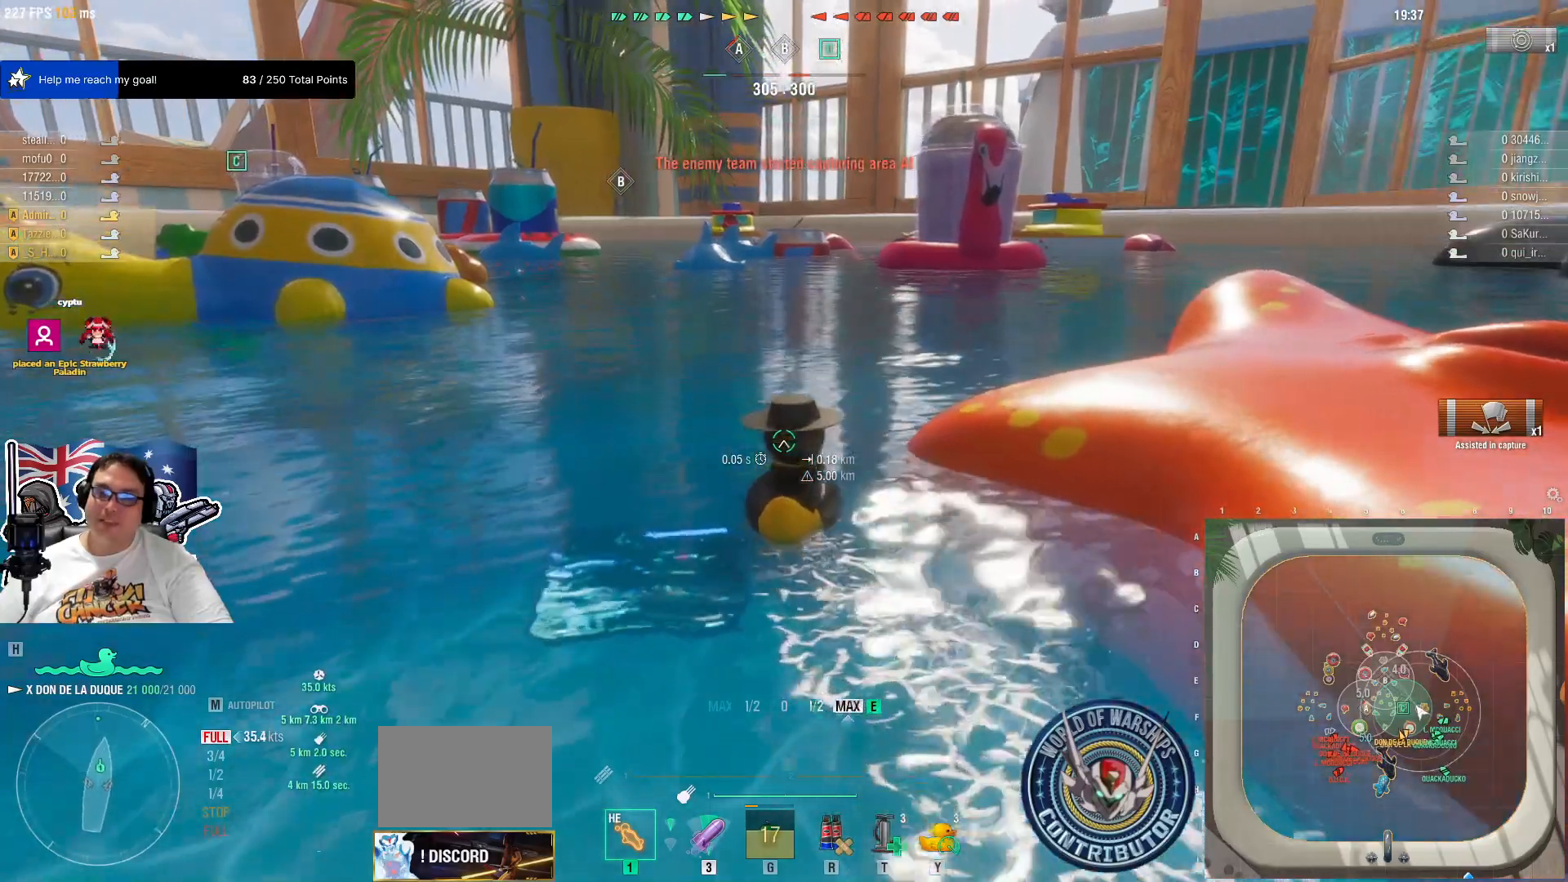
{"keys": ["q"], "mouse": [], "mouse_move": "still", "events": [[134, "q", "down"], [284, "q", "up"], [367, "q", "down"]]}
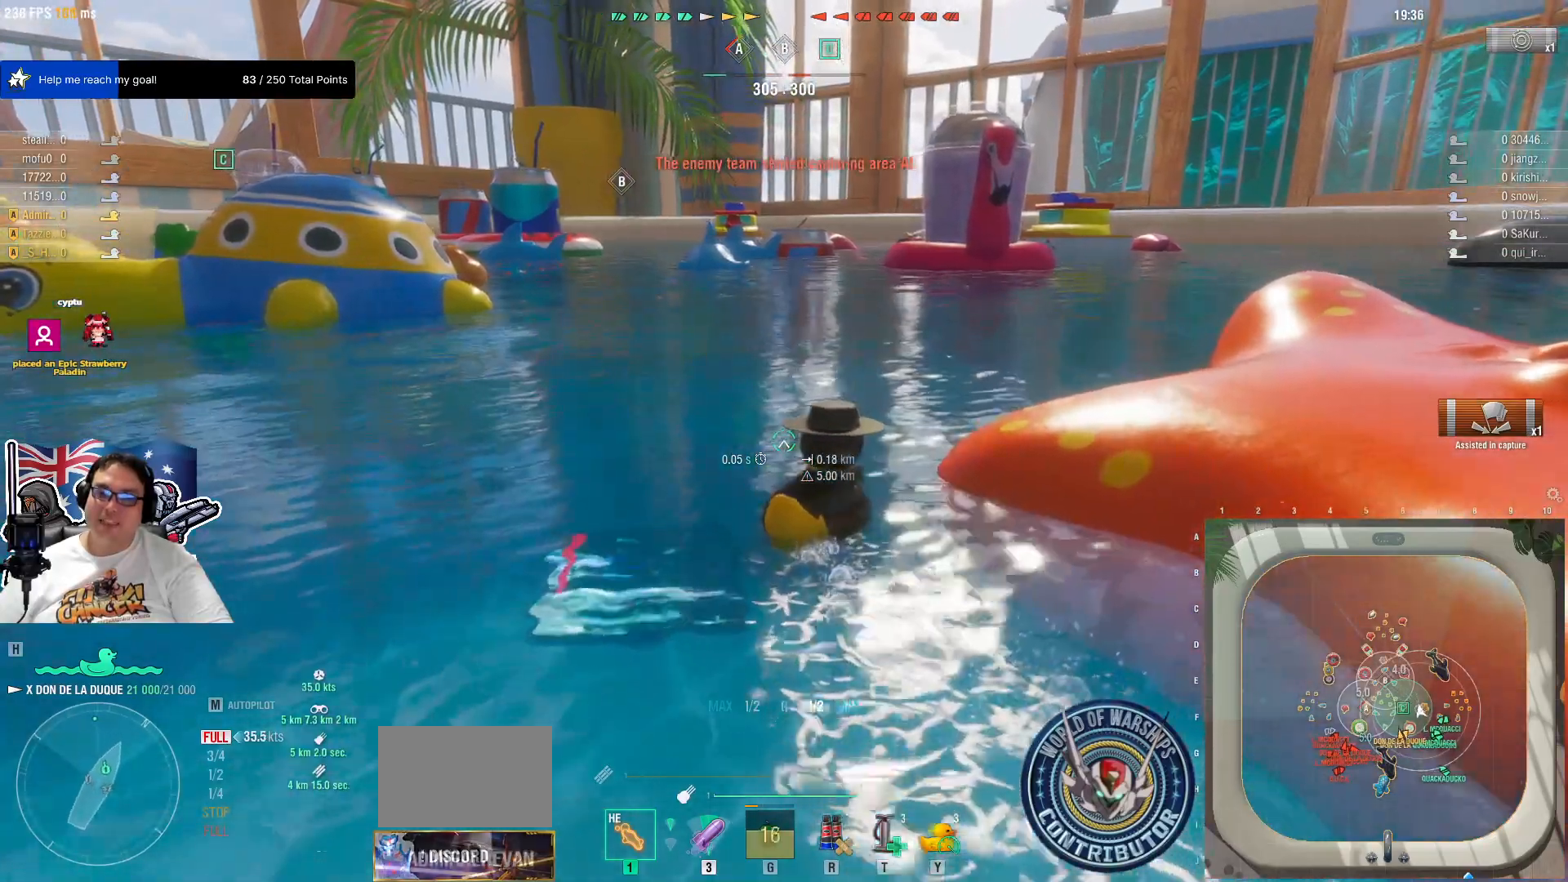
{"keys": [], "mouse": [], "mouse_move": "still", "events": [[17, "q", "up"]]}
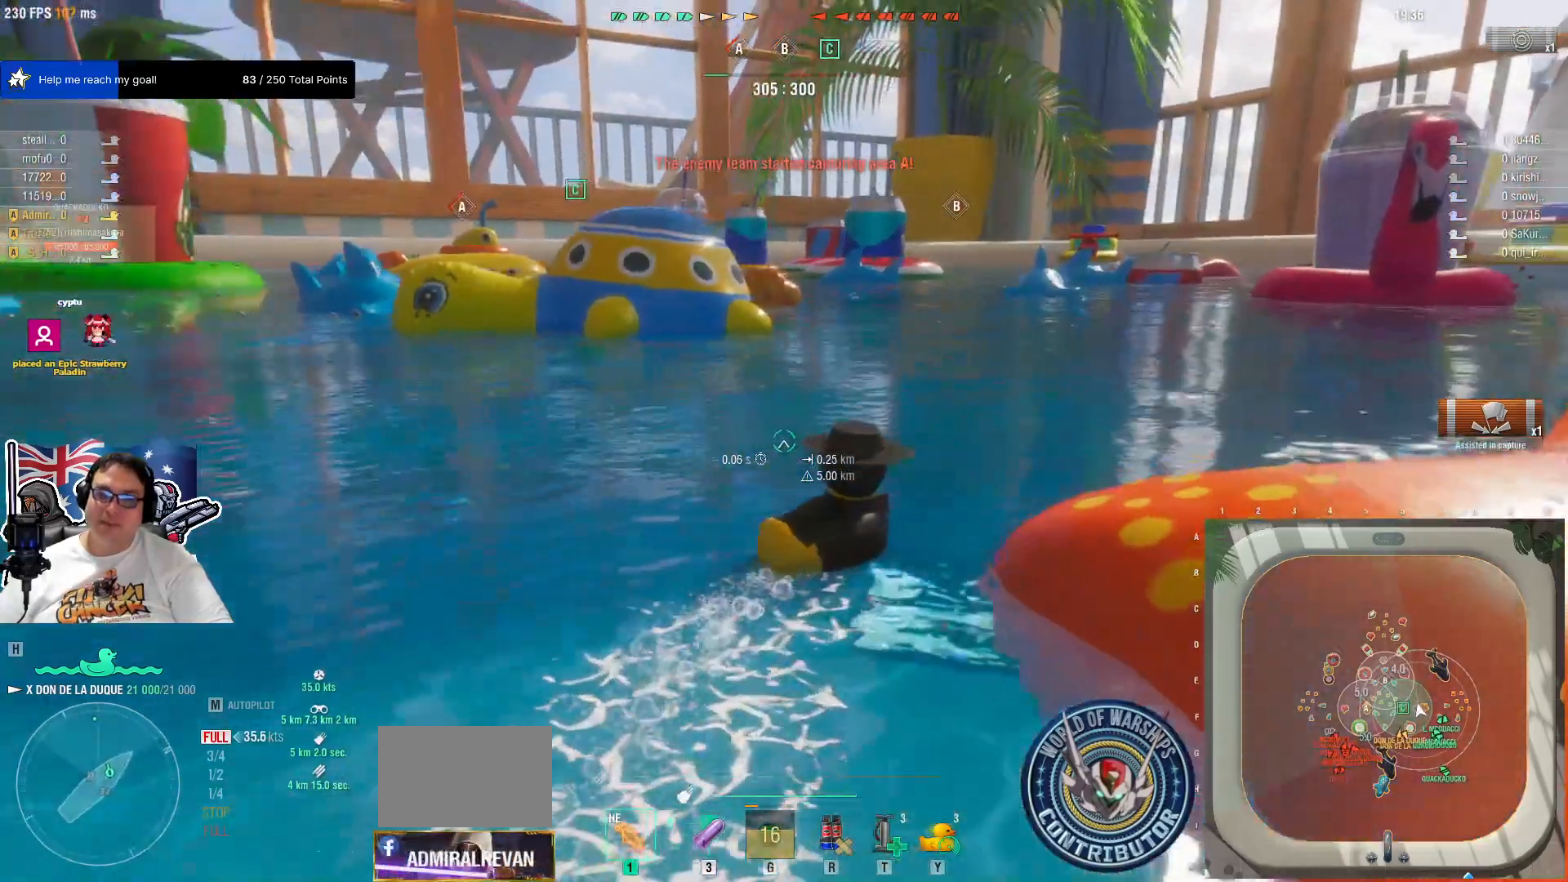
{"keys": [], "mouse": [], "mouse_move": "still", "events": []}
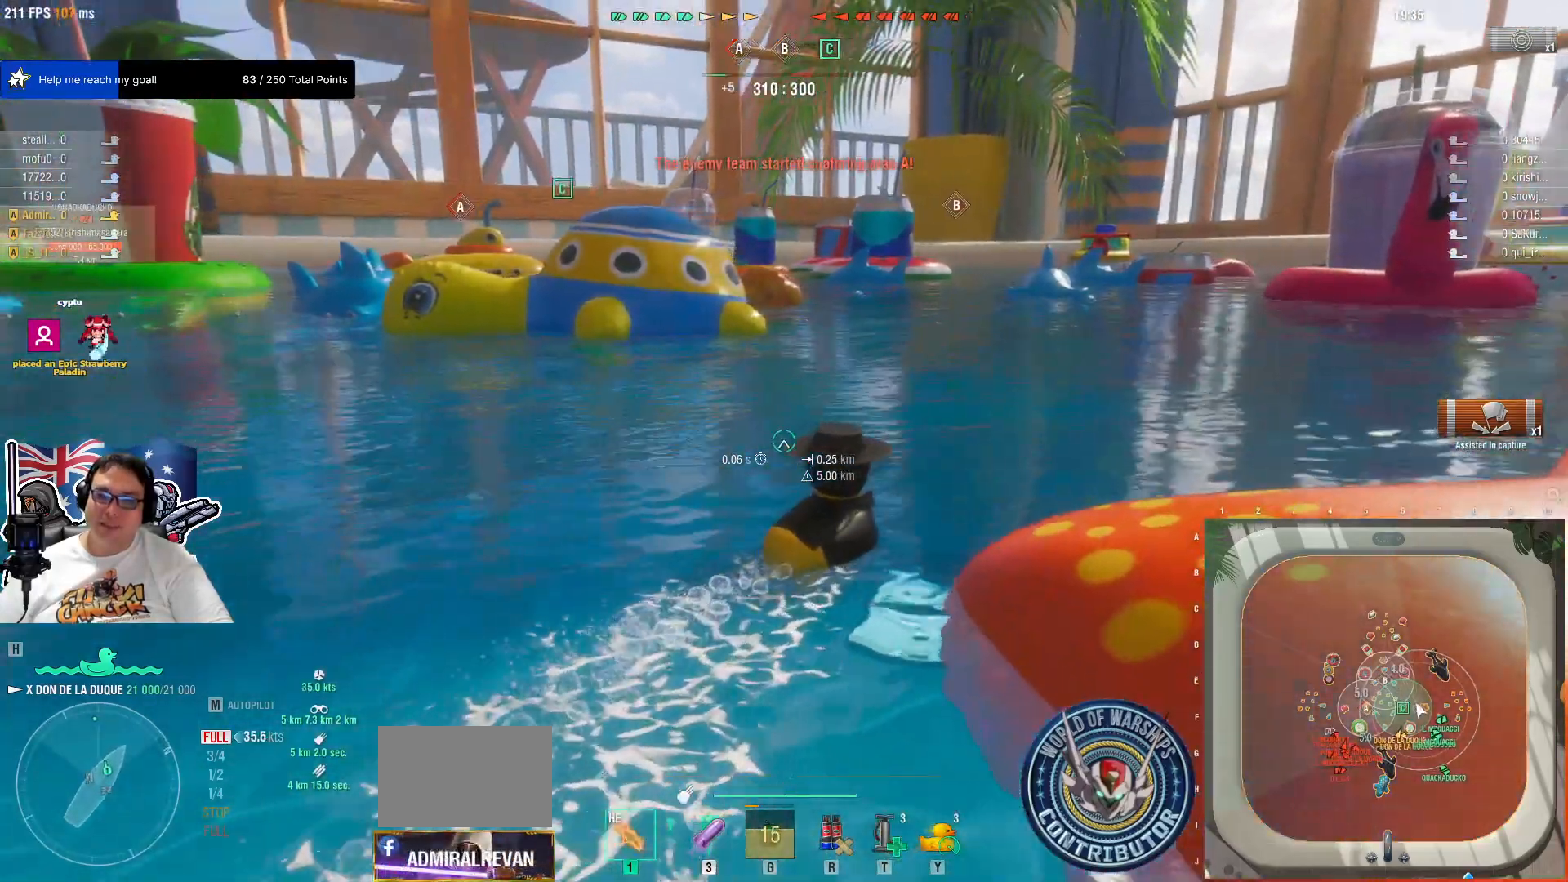
{"keys": [], "mouse": [], "mouse_move": "still", "events": []}
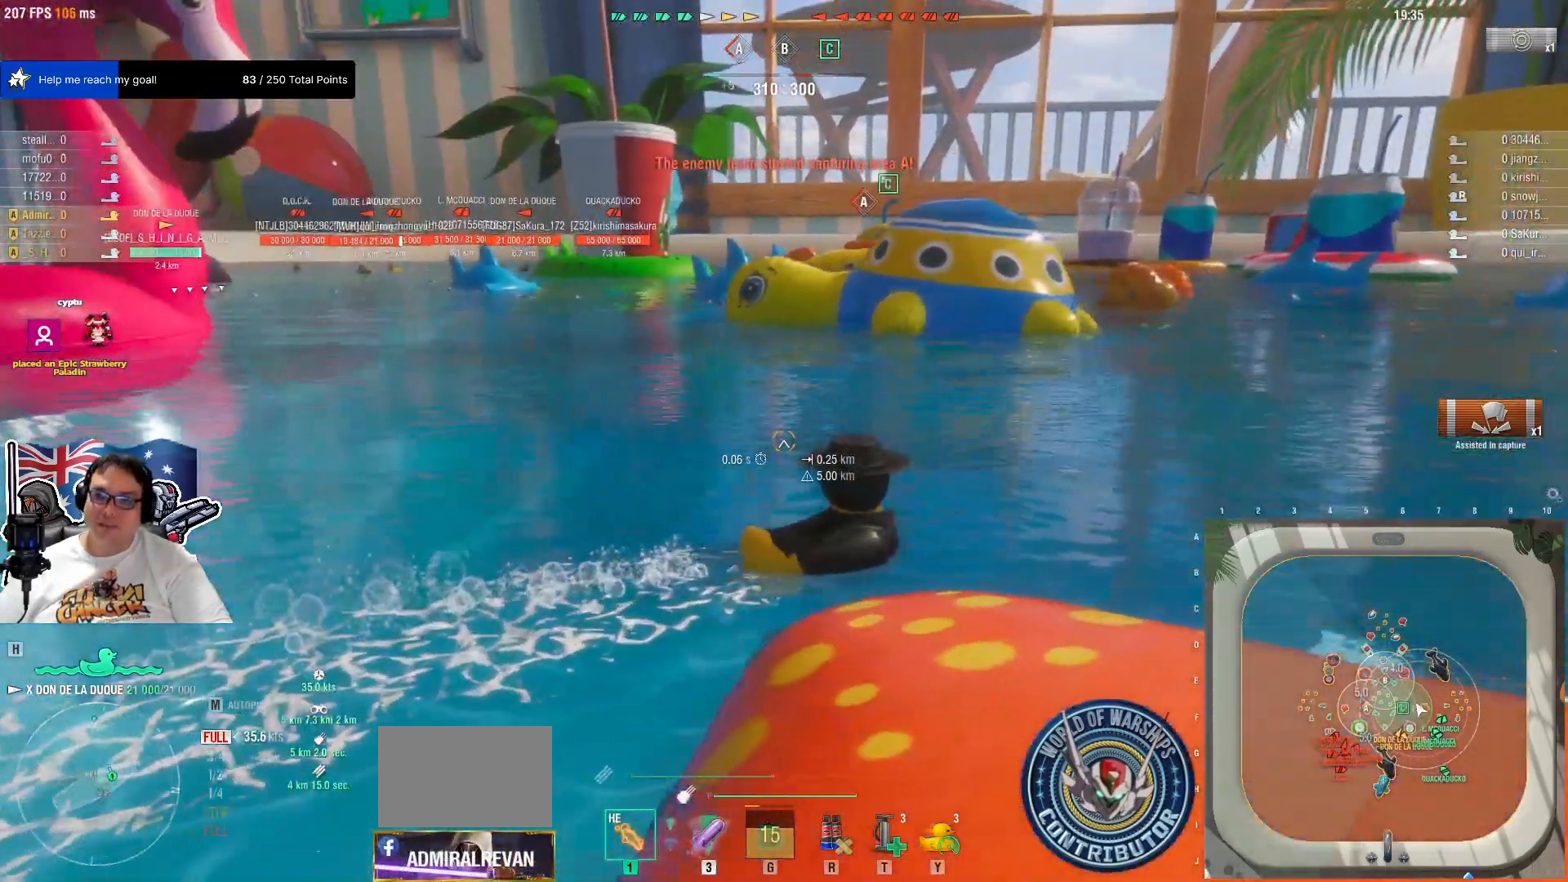
{"keys": [], "mouse": [], "mouse_move": "still", "events": []}
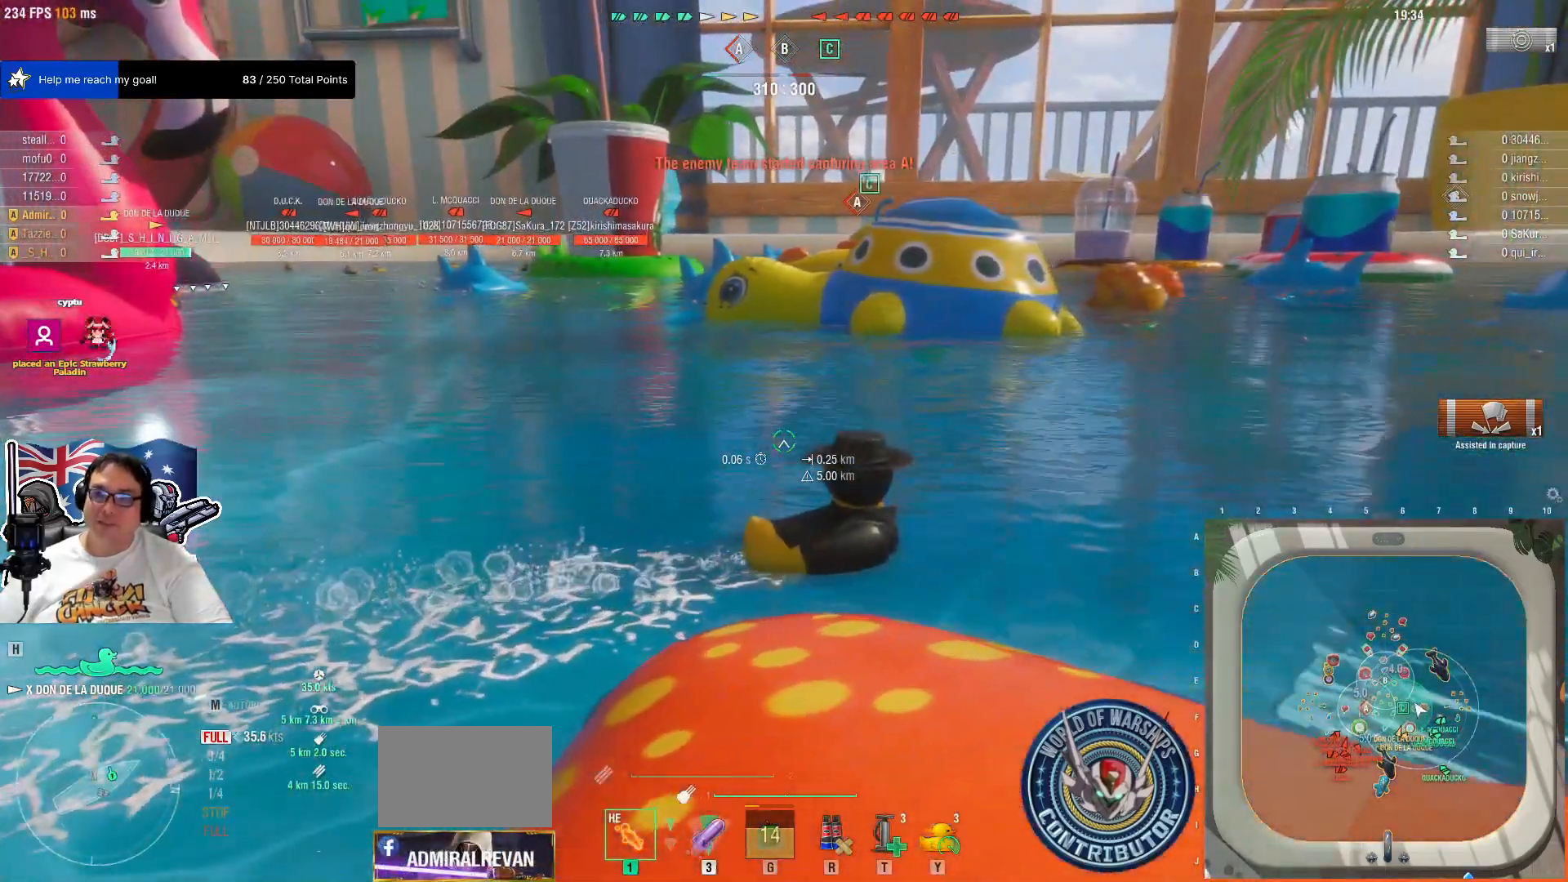
{"keys": [], "mouse": [], "mouse_move": "right", "events": [[400, "e", "down"], [450, "e", "up"]]}
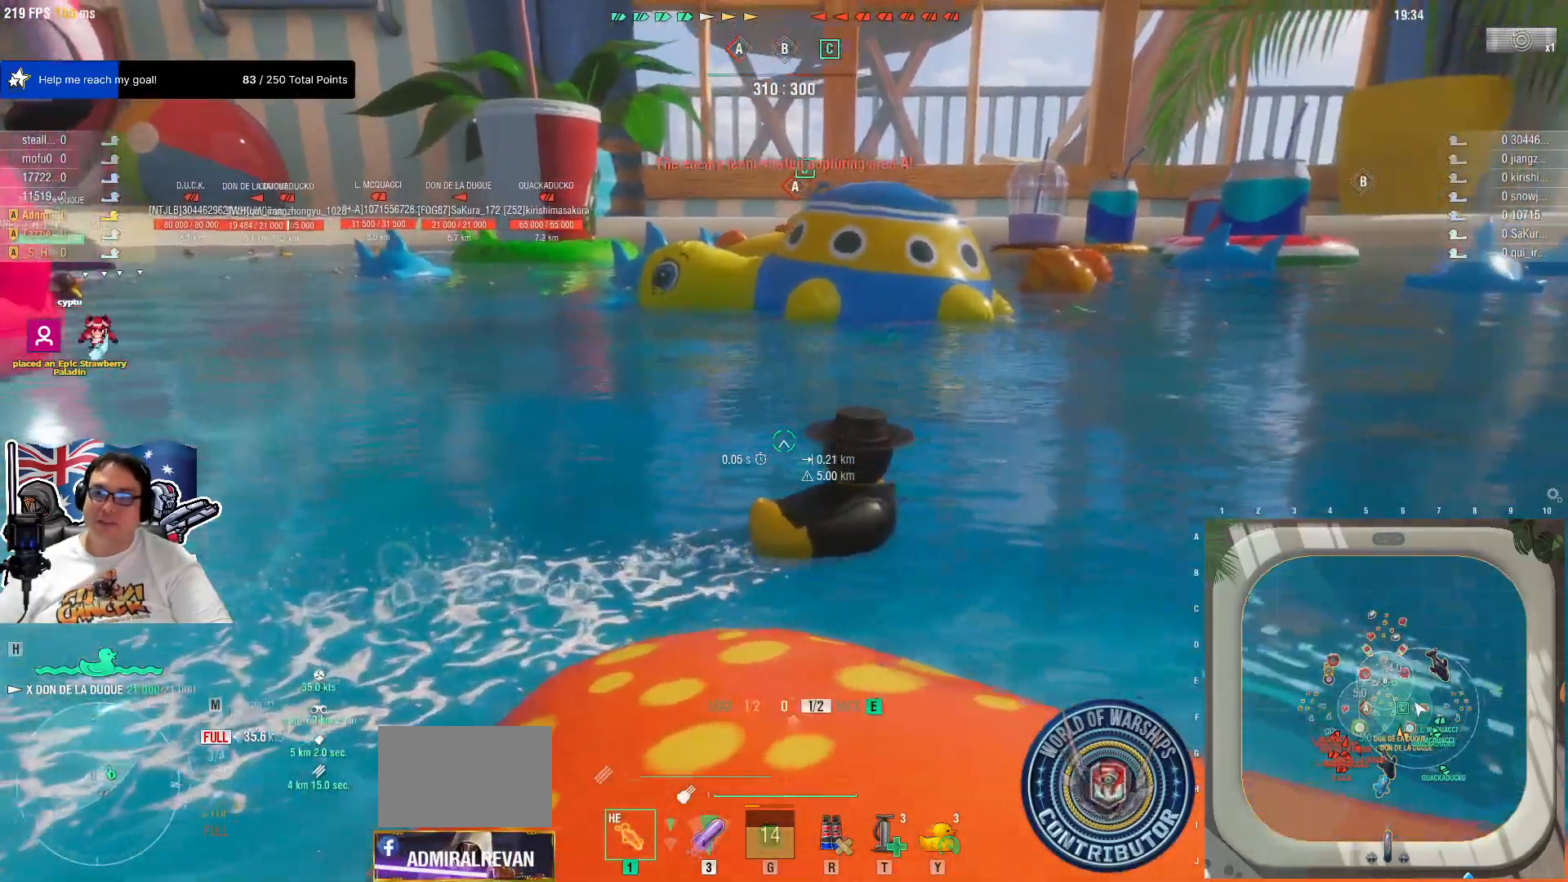
{"keys": [], "mouse": [], "mouse_move": "still", "events": []}